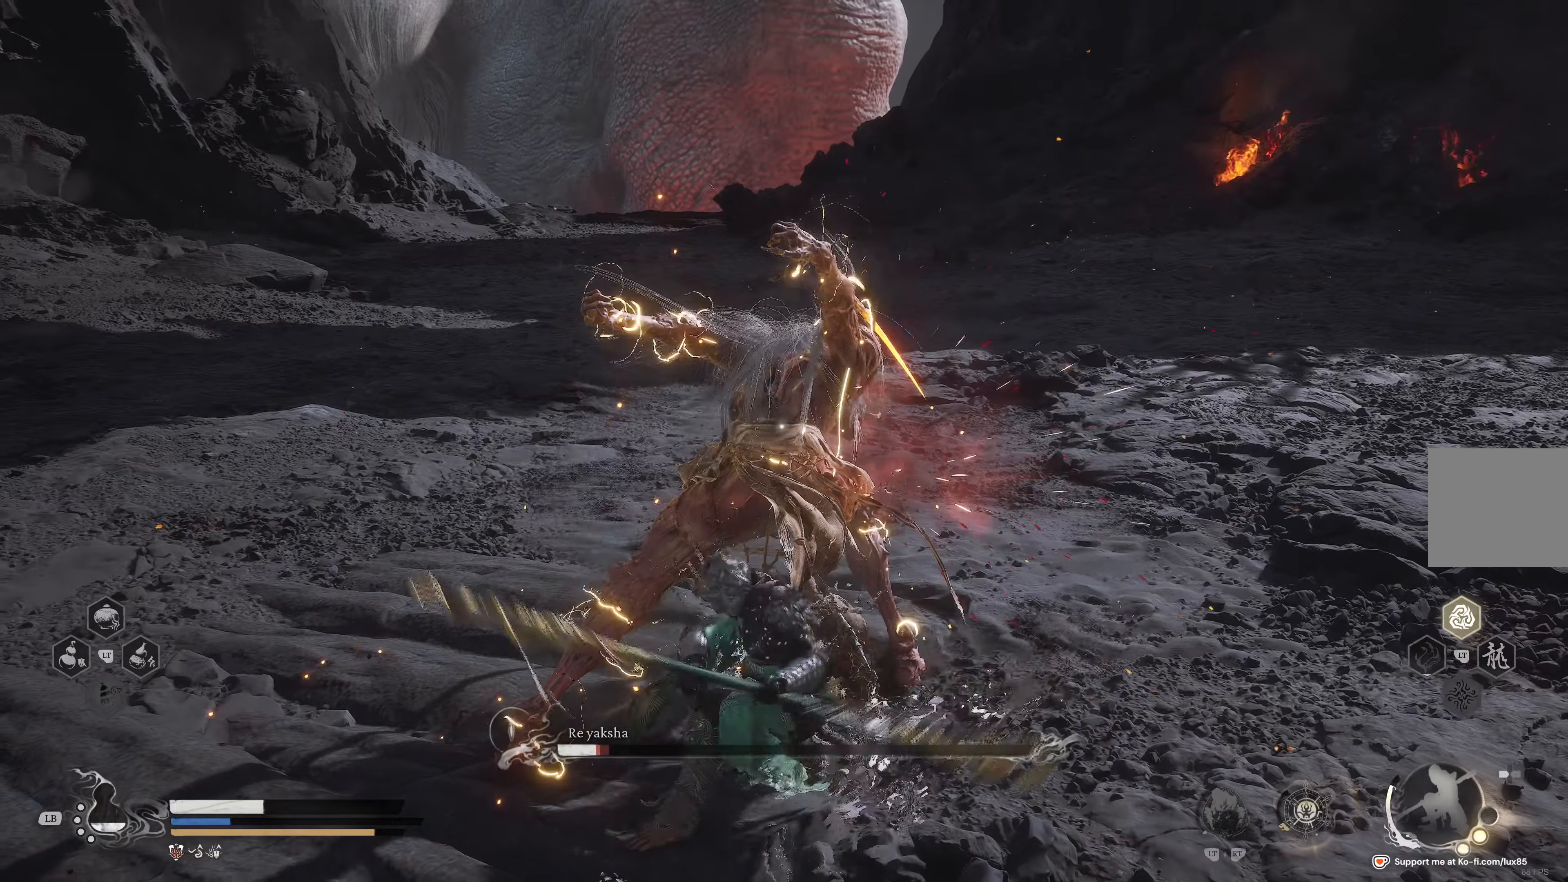
Gameplay with a controller (Xbox layout); each line is a JSON object with the inputs held at the frame after it (dt_ms = milliseconds from this image to that frame). "events" lists button and stick changes between this image and that frame as [ms after this image, input, new state], when the widget could be followed in between.
{"dt_ms": 500, "buttons": ["R1"], "left_stick": "up", "right_stick": "center", "events": [[17, "R1", "down"], [150, "R1", "up"], [217, "R1", "down"], [350, "R1", "up"], [384, "R1", "down"]]}
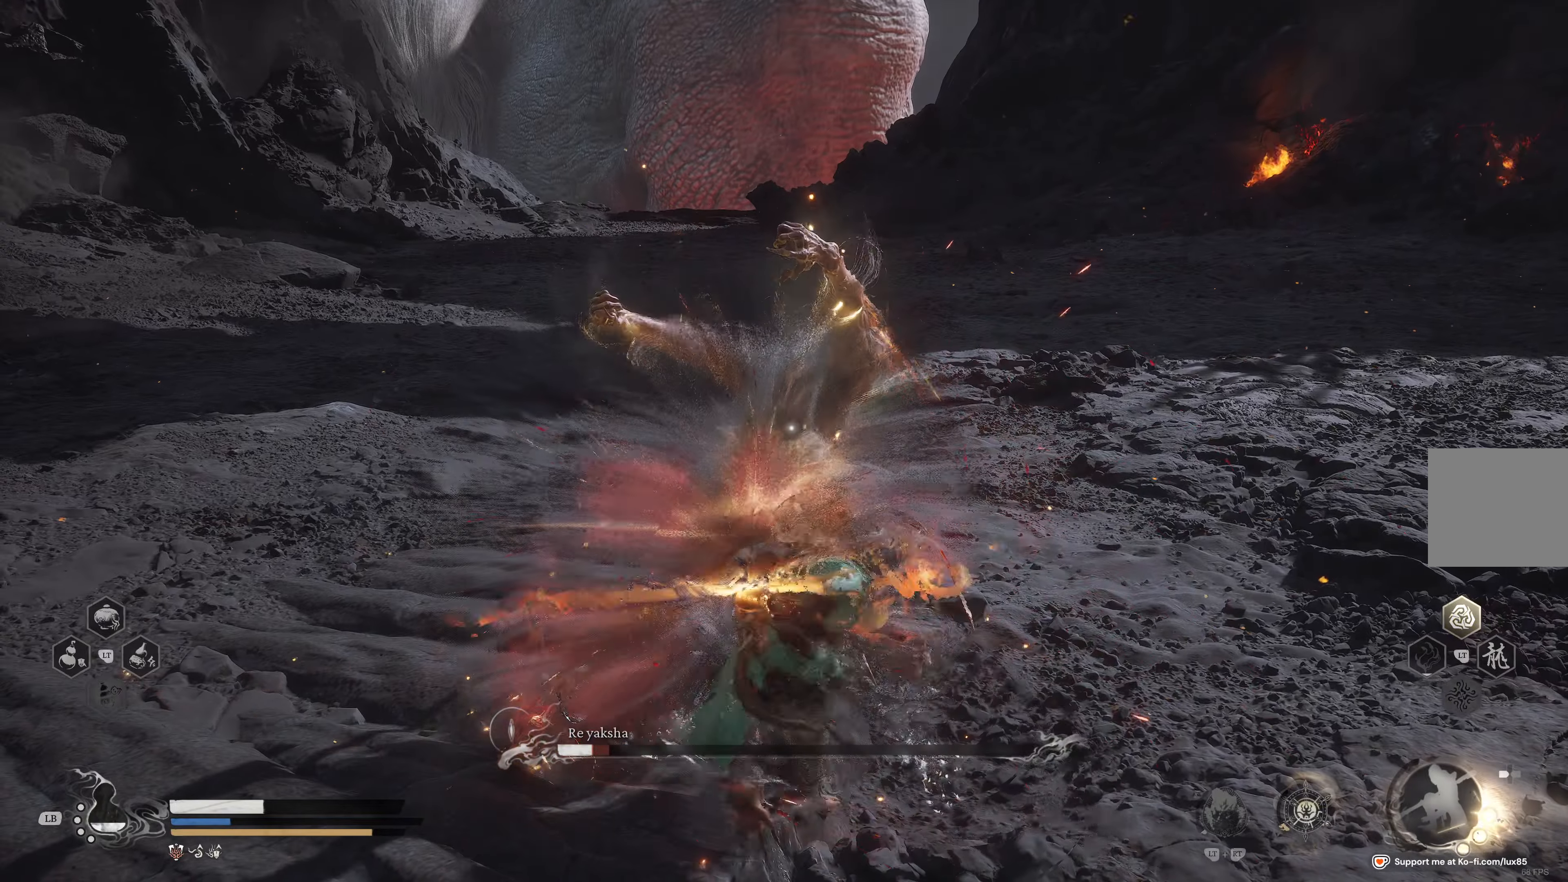
{"dt_ms": 500, "buttons": ["R1"], "left_stick": "up", "right_stick": "center", "events": [[34, "R1", "up"], [100, "R1", "down"], [250, "R1", "up"], [284, "R1", "down"], [450, "R1", "up"], [484, "R1", "down"]]}
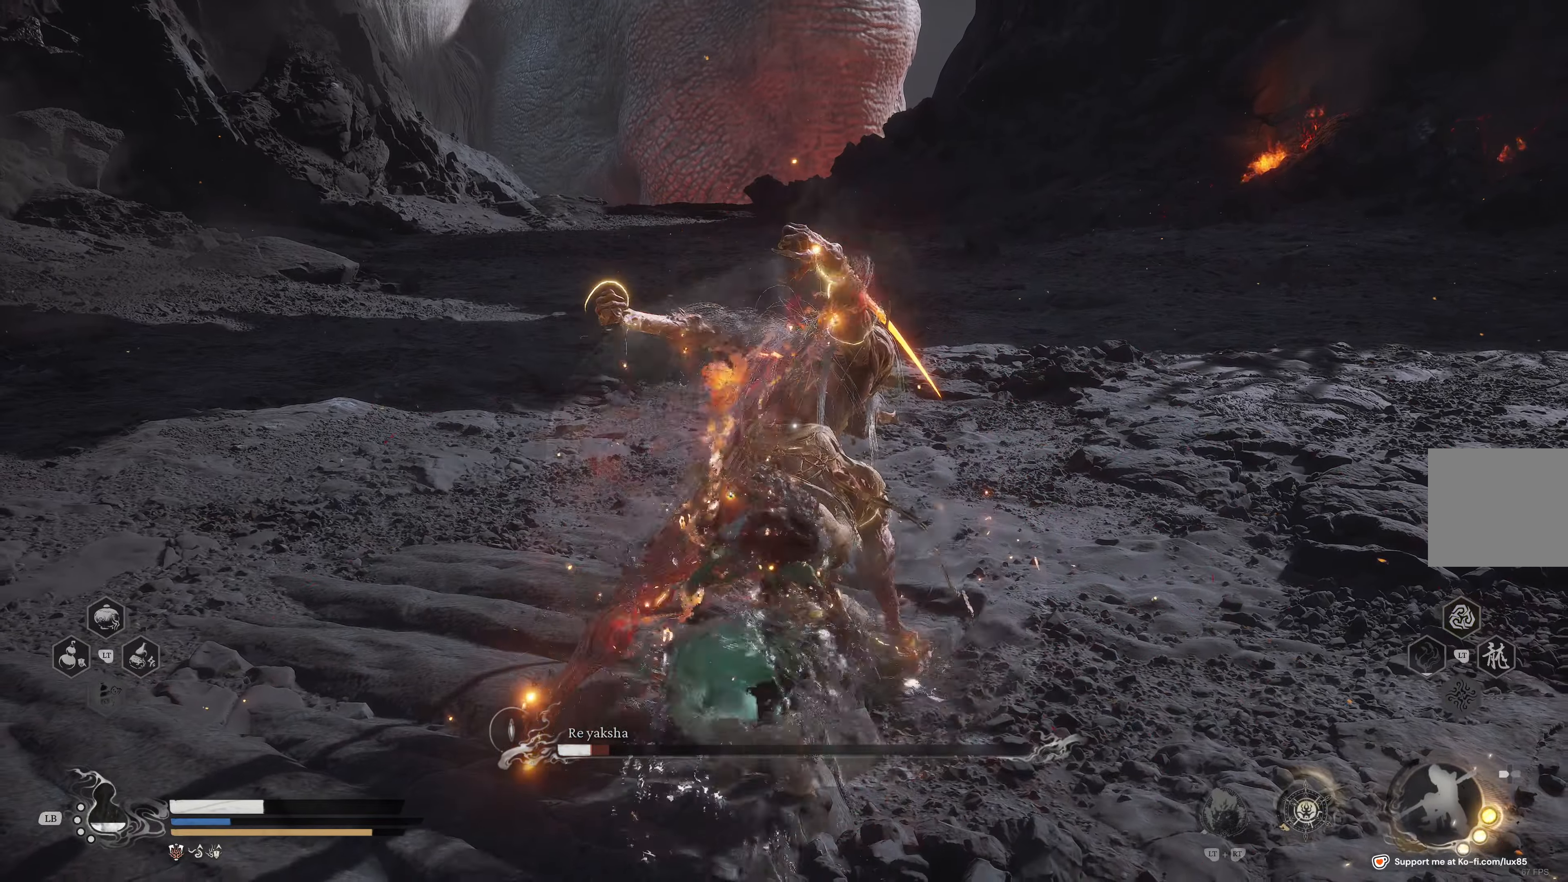
{"dt_ms": 500, "buttons": [], "left_stick": "up", "right_stick": "center"}
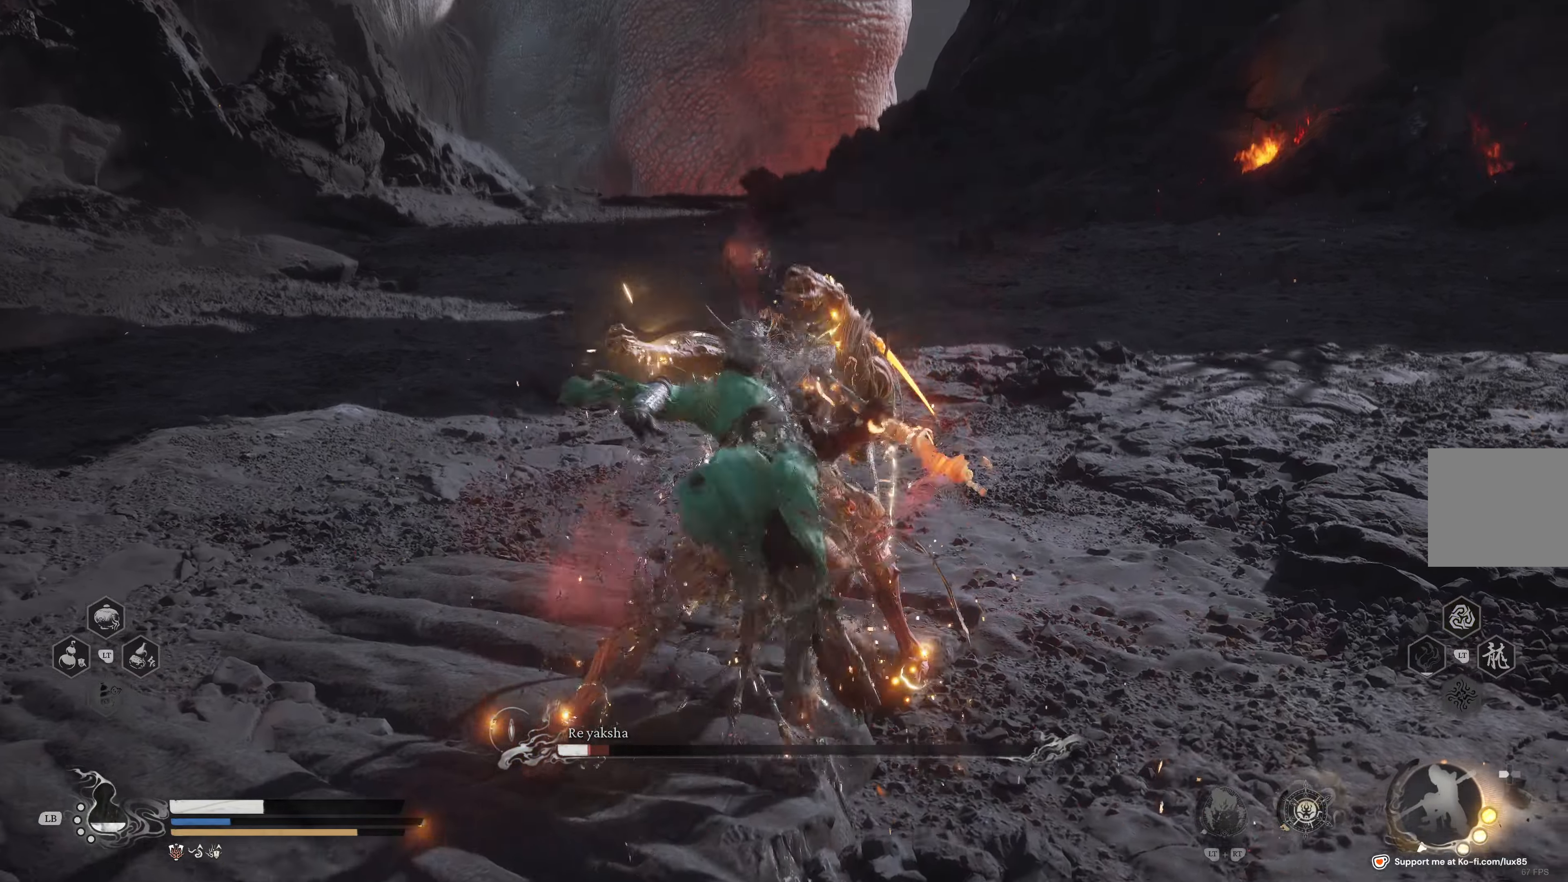
{"dt_ms": 500, "buttons": [], "left_stick": "down", "right_stick": "center", "events": [[184, "left_stick", "center"], [384, "left_stick", "down"]]}
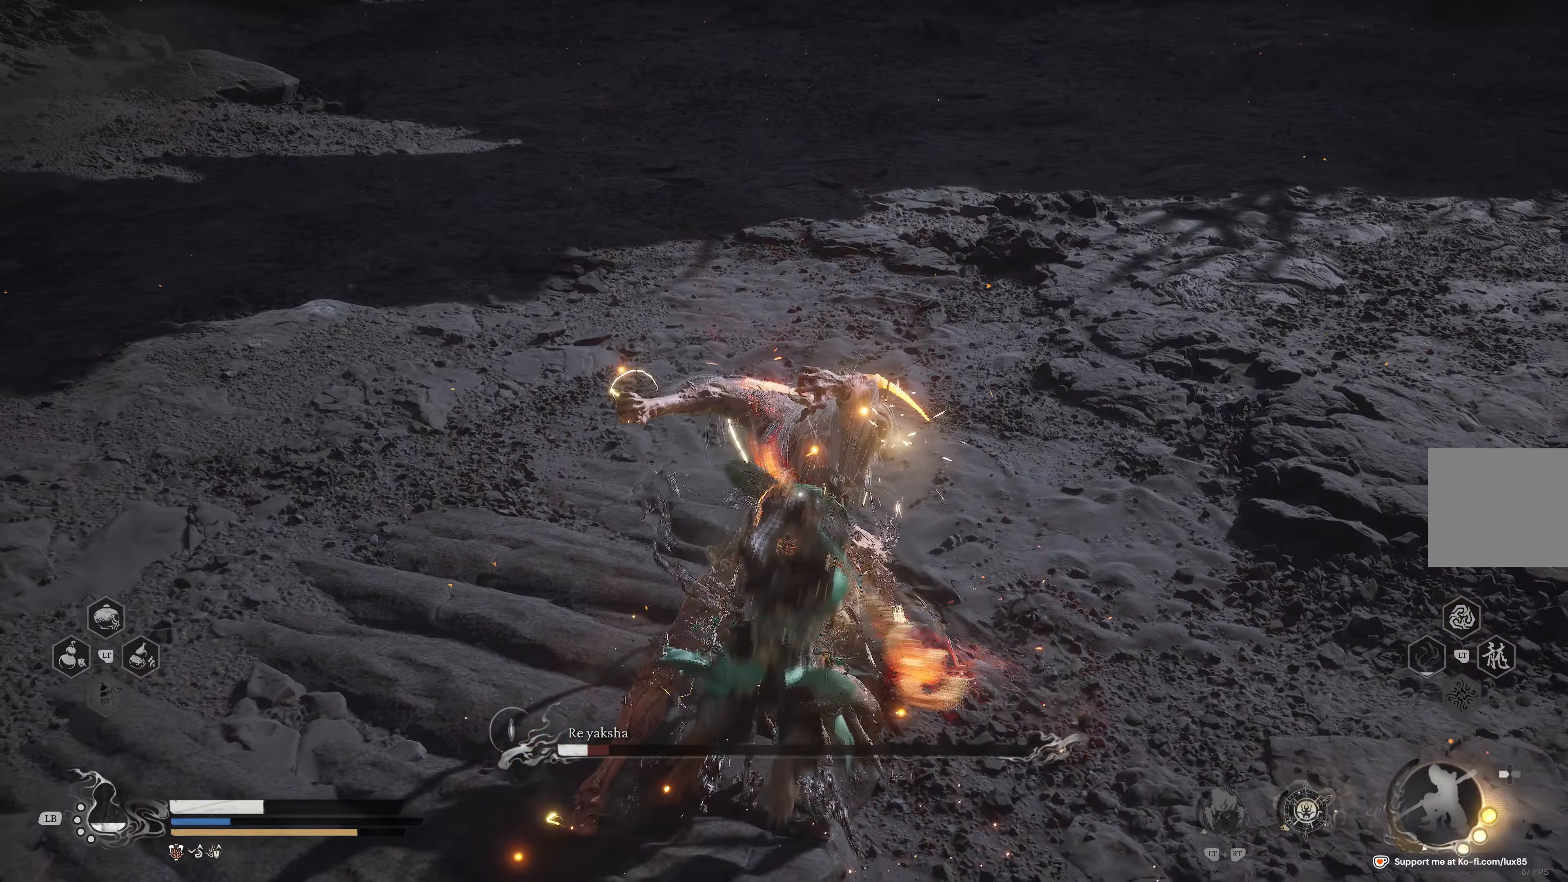
{"dt_ms": 500, "buttons": [], "left_stick": "down", "right_stick": "center", "events": [[67, "B", "down"], [150, "B", "up"], [234, "B", "down"], [317, "B", "up"], [417, "B", "down"], [500, "B", "up"]]}
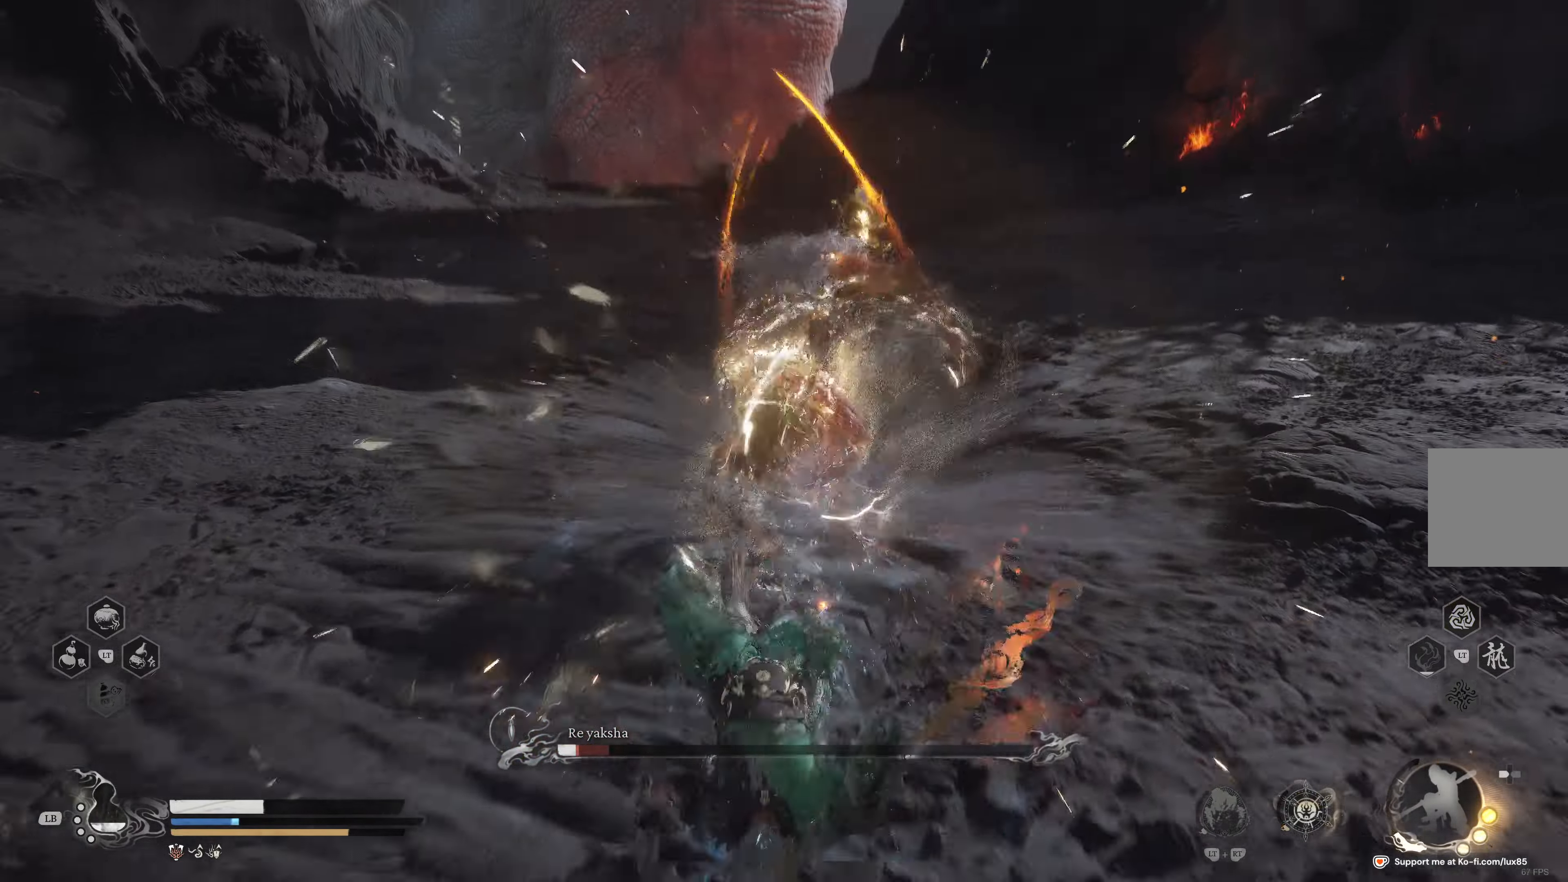
{"dt_ms": 1000, "buttons": [], "left_stick": "down", "right_stick": "center"}
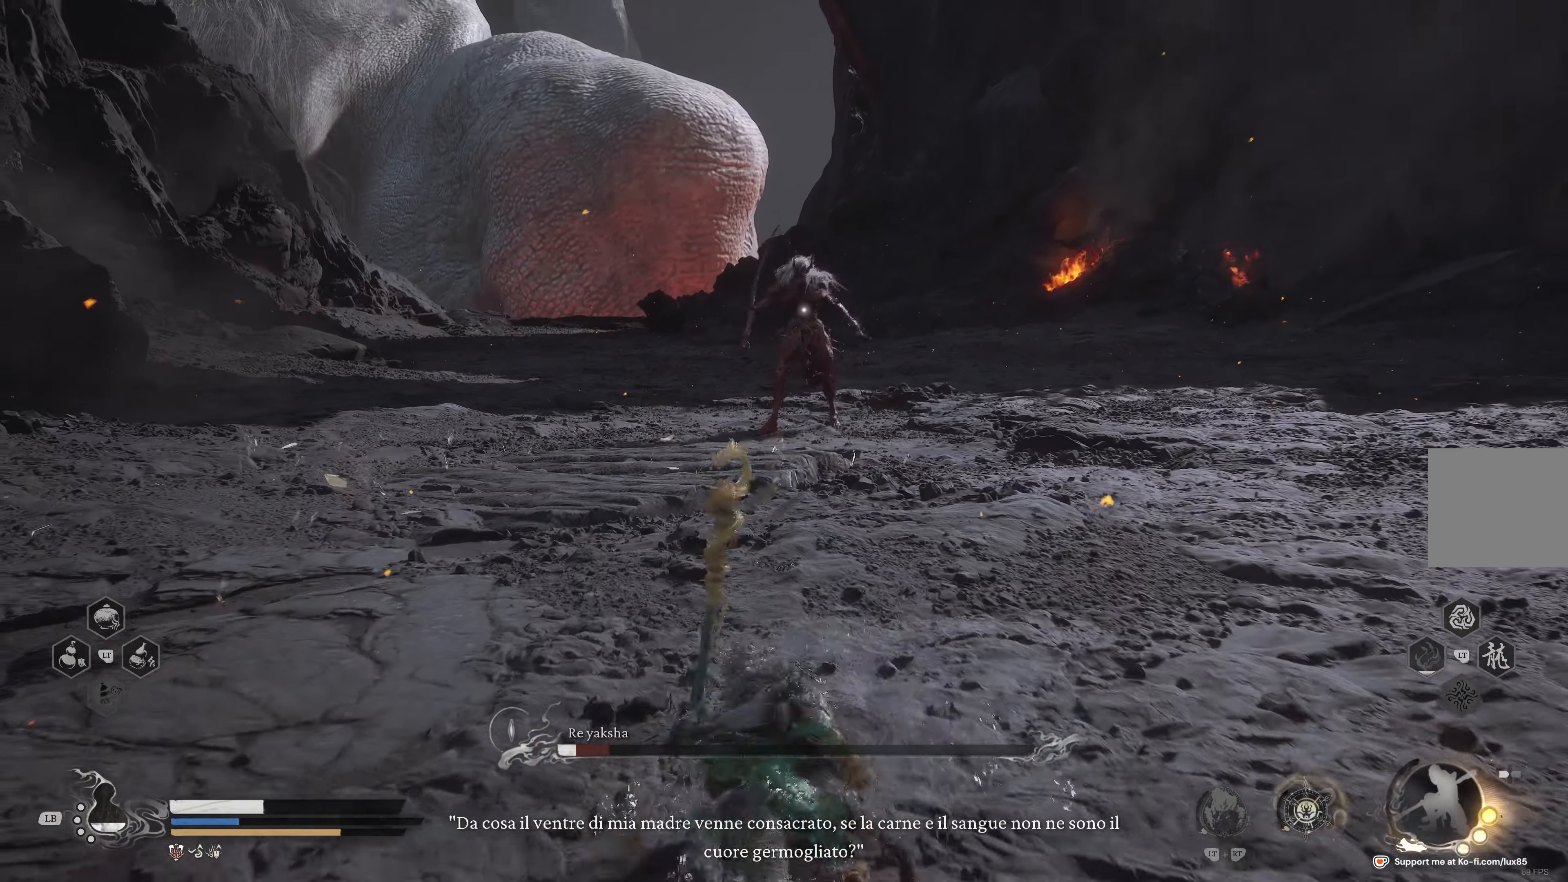
{"dt_ms": 1000, "buttons": ["R2"], "left_stick": "right", "right_stick": "center"}
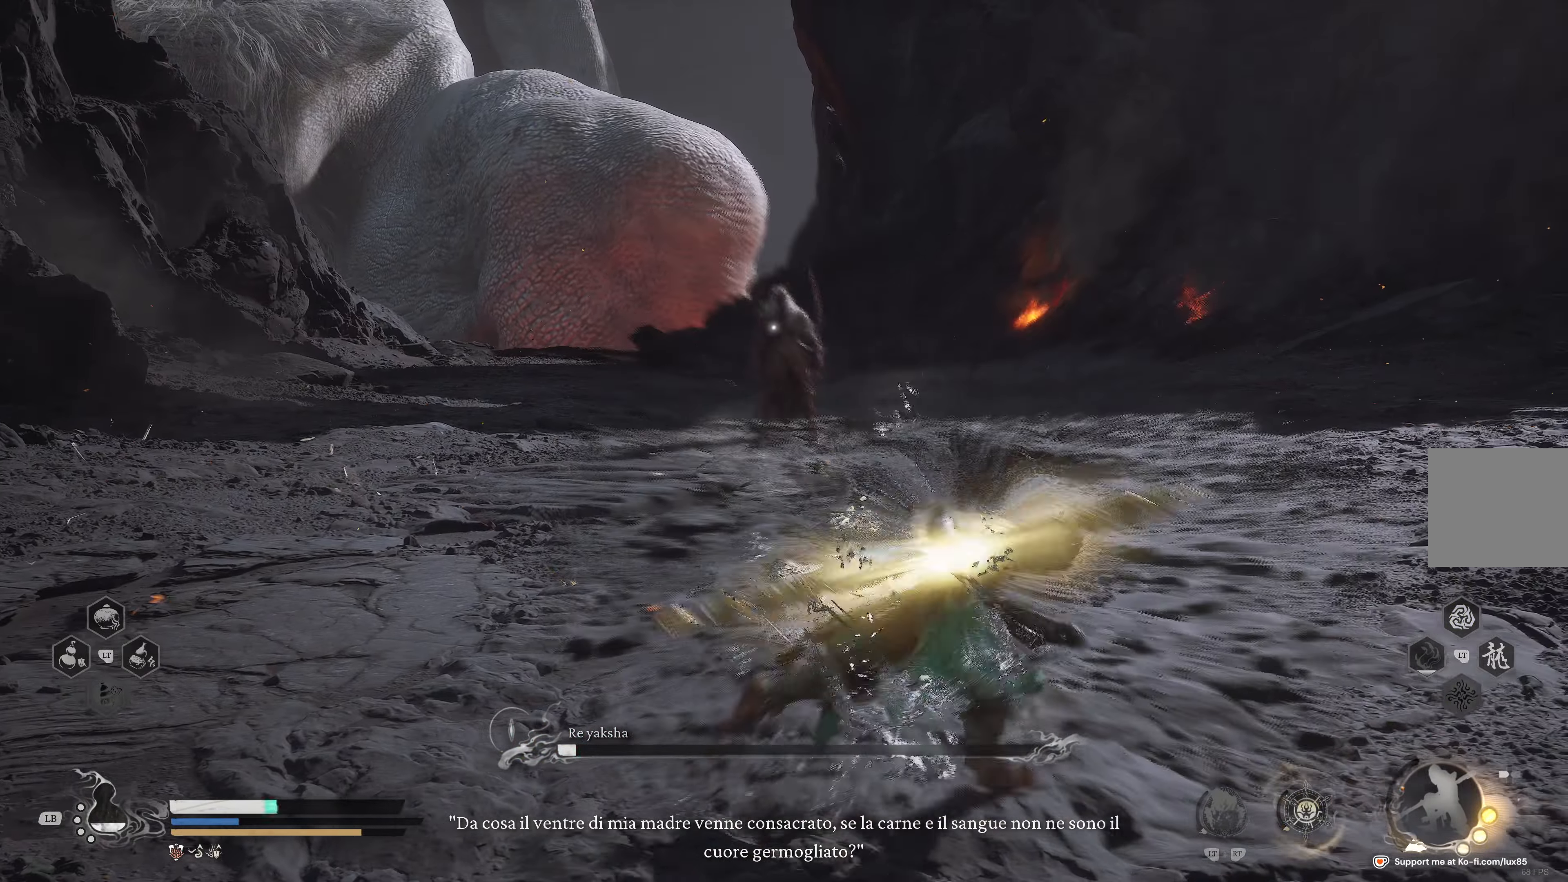
{"dt_ms": 500, "buttons": ["R2"], "left_stick": "right", "right_stick": "center", "events": []}
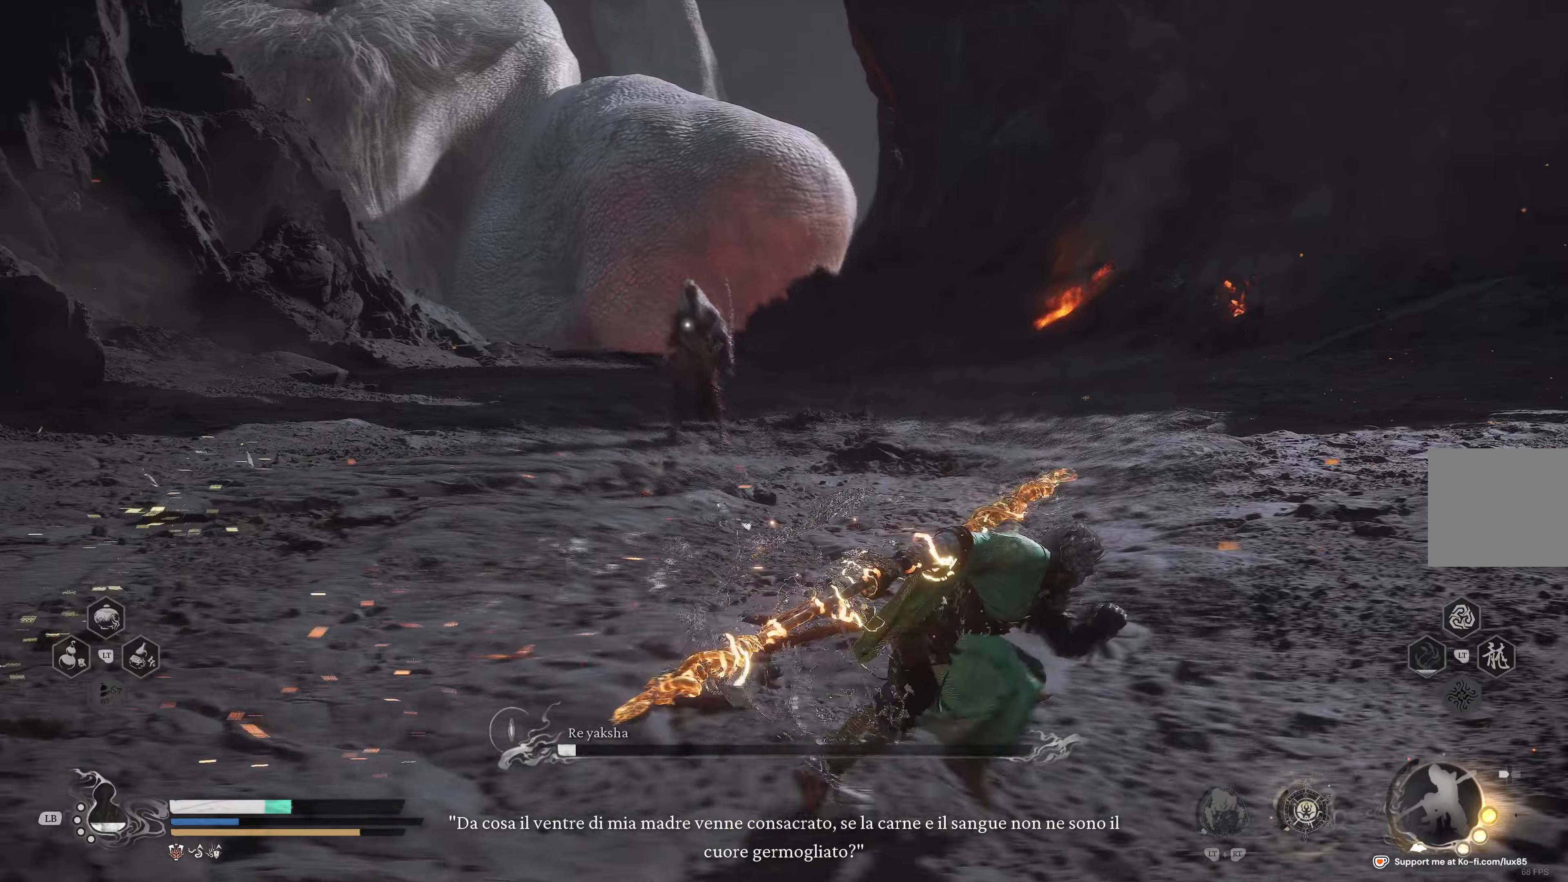
{"dt_ms": 500, "buttons": ["R2"], "left_stick": "up-right", "right_stick": "center", "events": [[400, "left_stick", "up-right"]]}
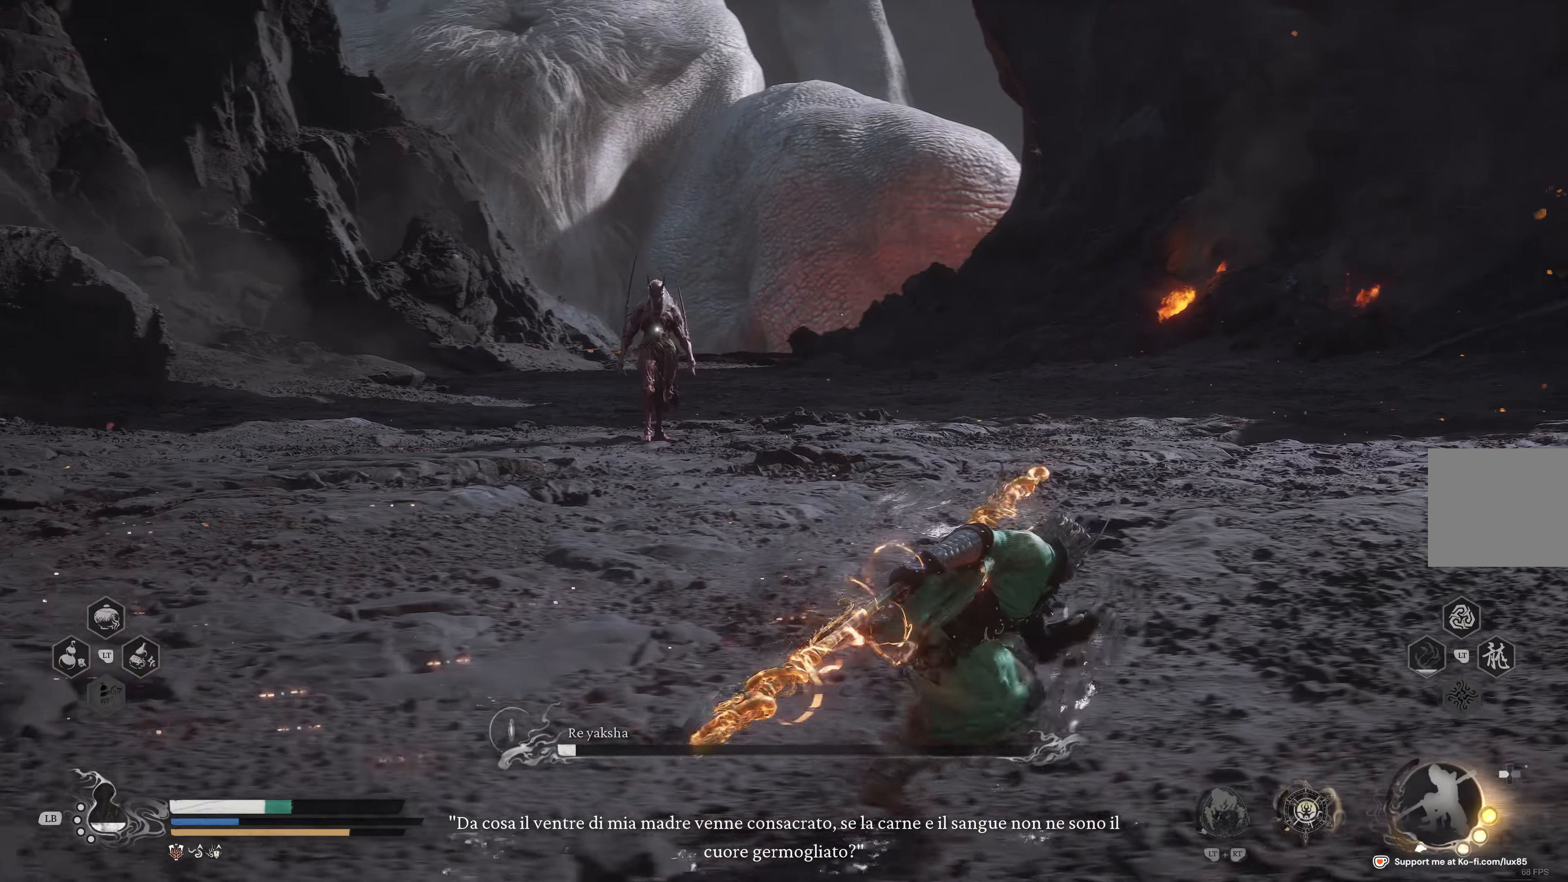
{"dt_ms": 500, "buttons": ["R2"], "left_stick": "up-right", "right_stick": "center", "events": []}
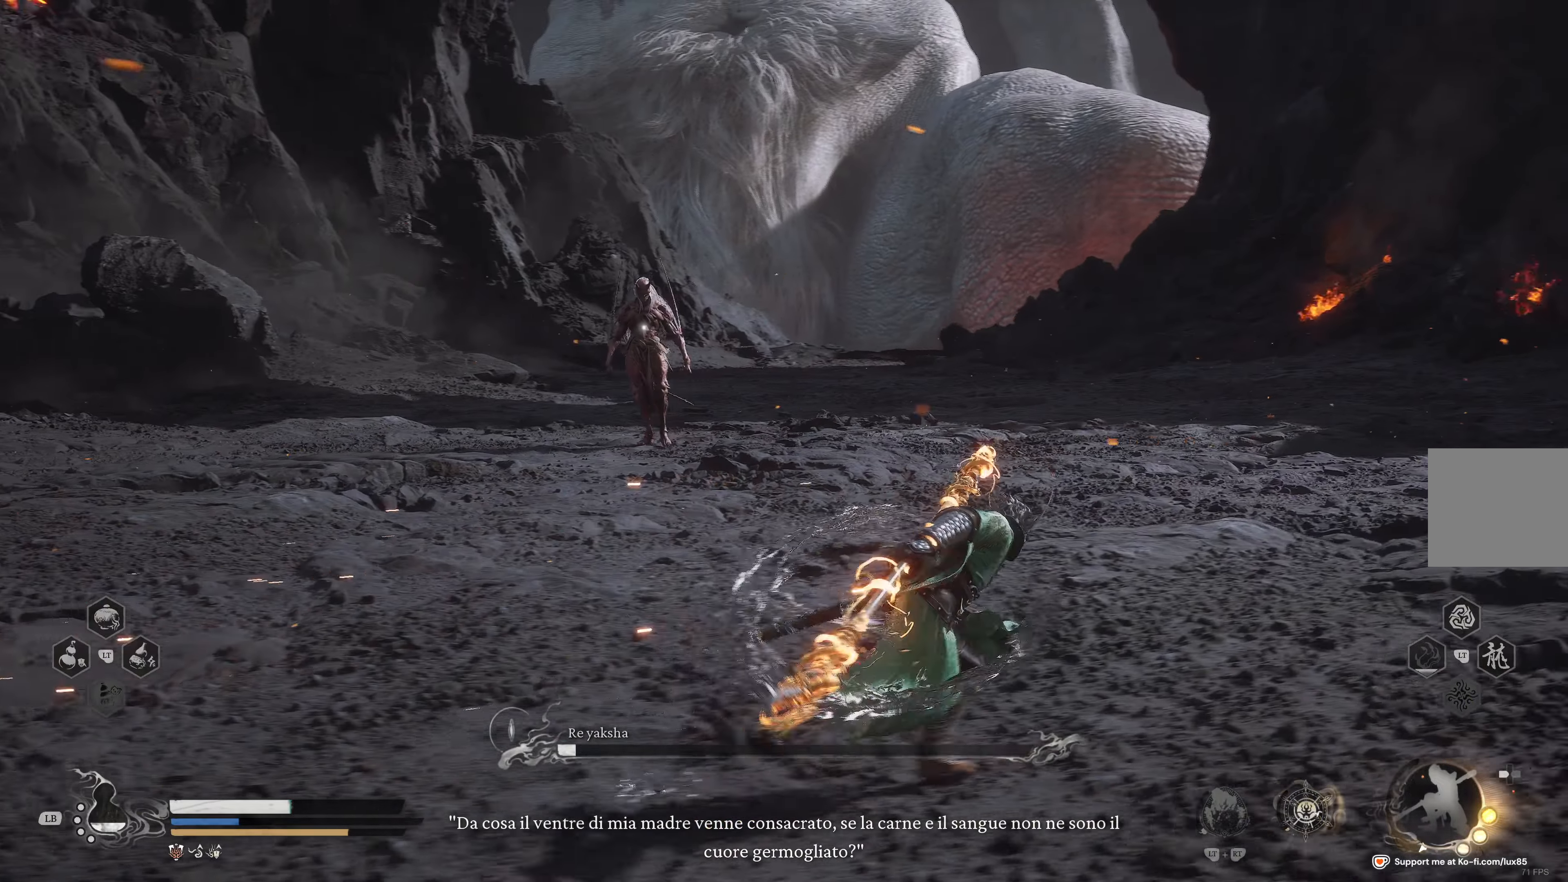
{"dt_ms": 500, "buttons": ["R2"], "left_stick": "up-right", "right_stick": "center", "events": []}
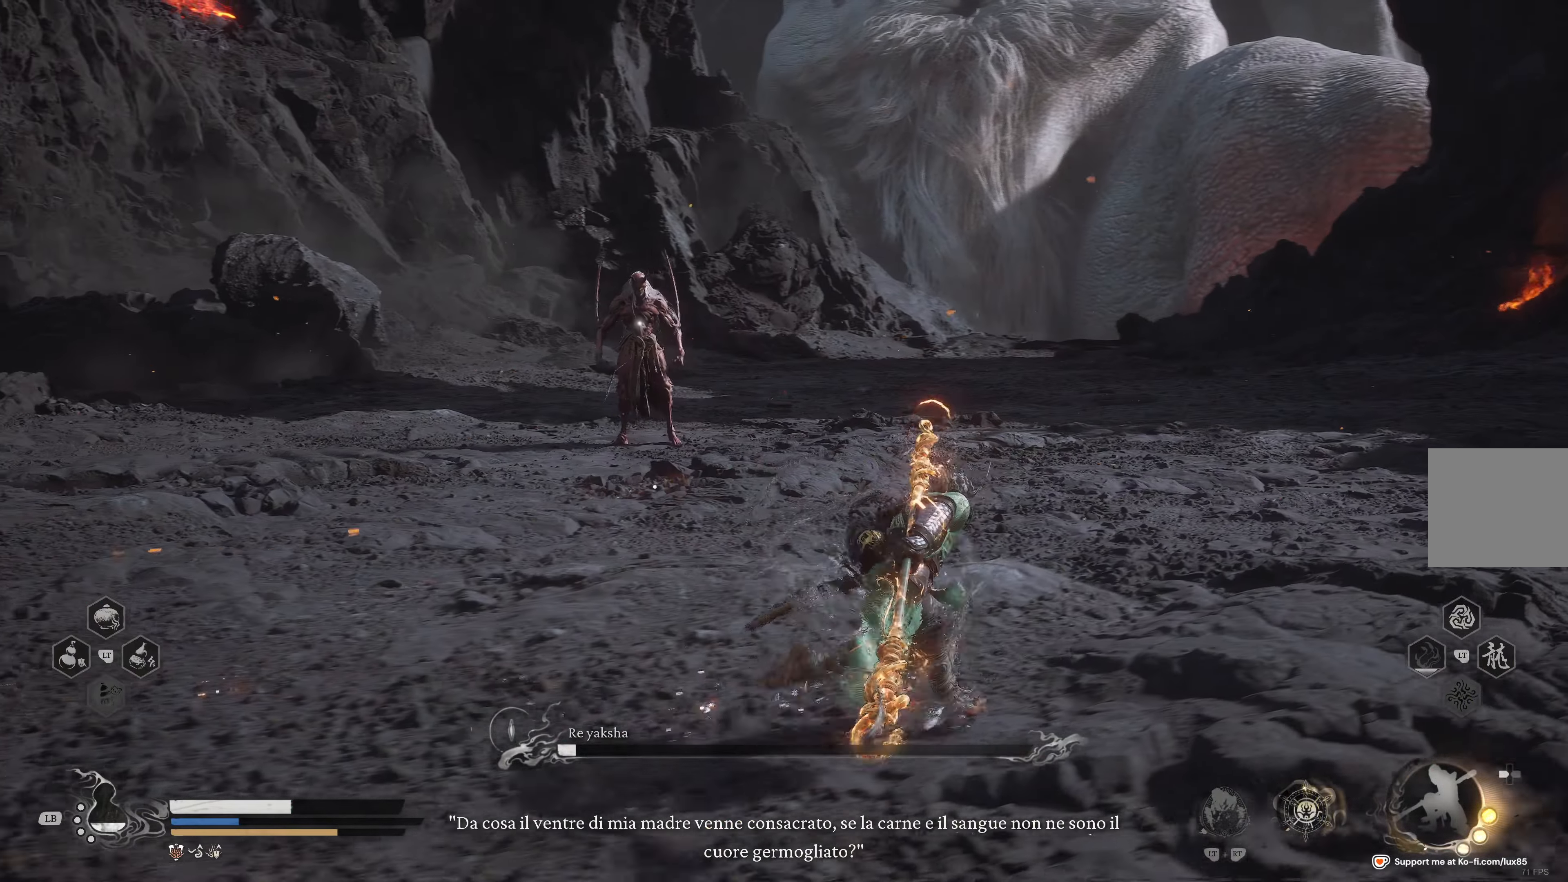
{"dt_ms": 500, "buttons": ["R2"], "left_stick": "up-right", "right_stick": "center", "events": []}
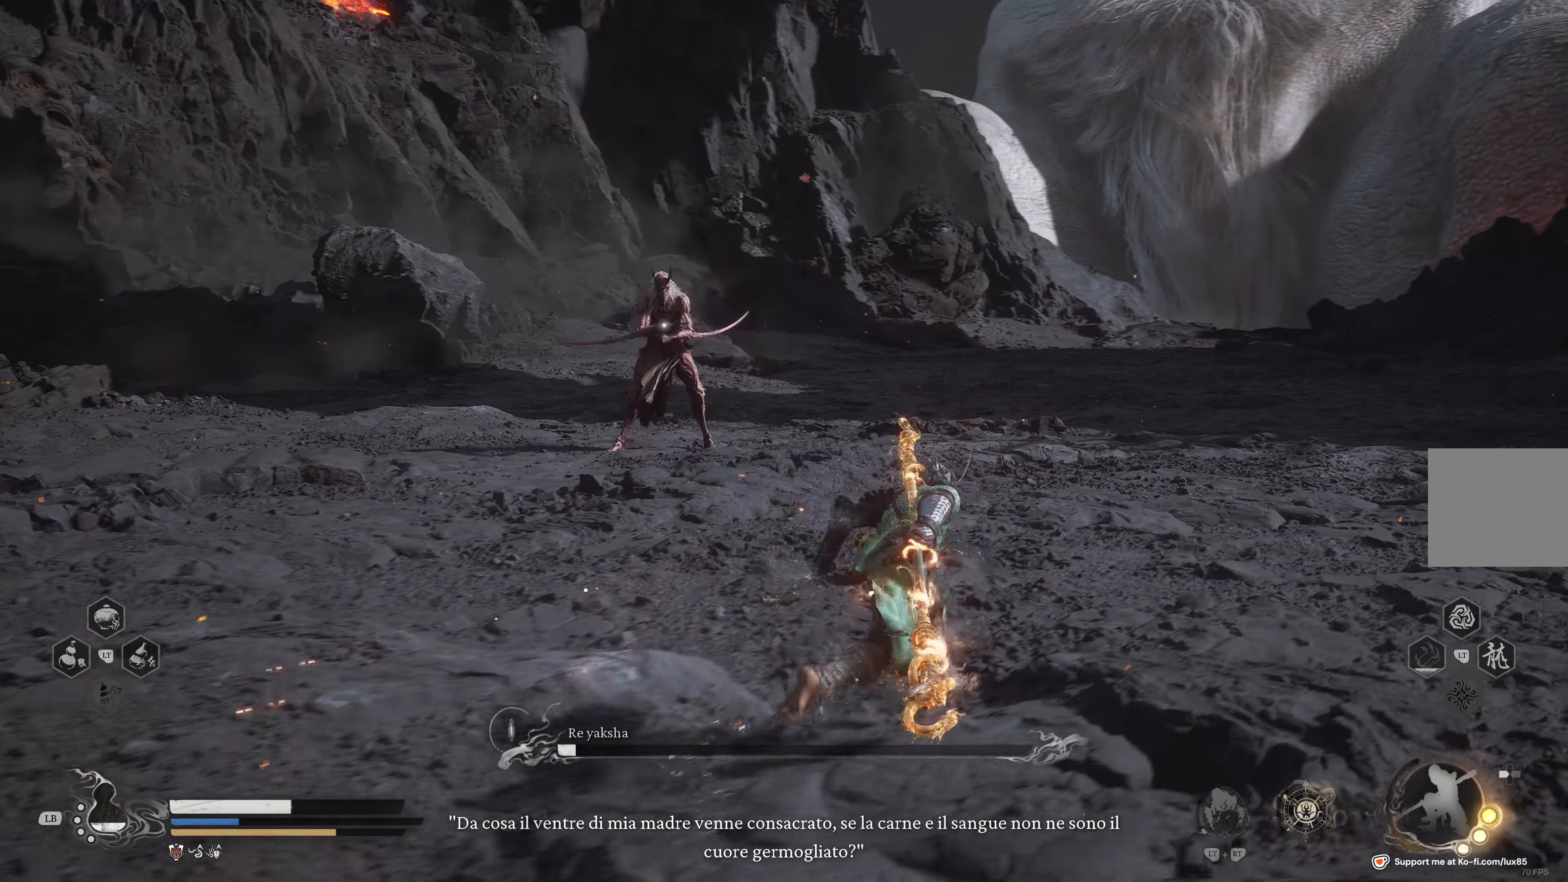
{"dt_ms": 500, "buttons": ["R2"], "left_stick": "up", "right_stick": "center", "events": [[383, "left_stick", "up"]]}
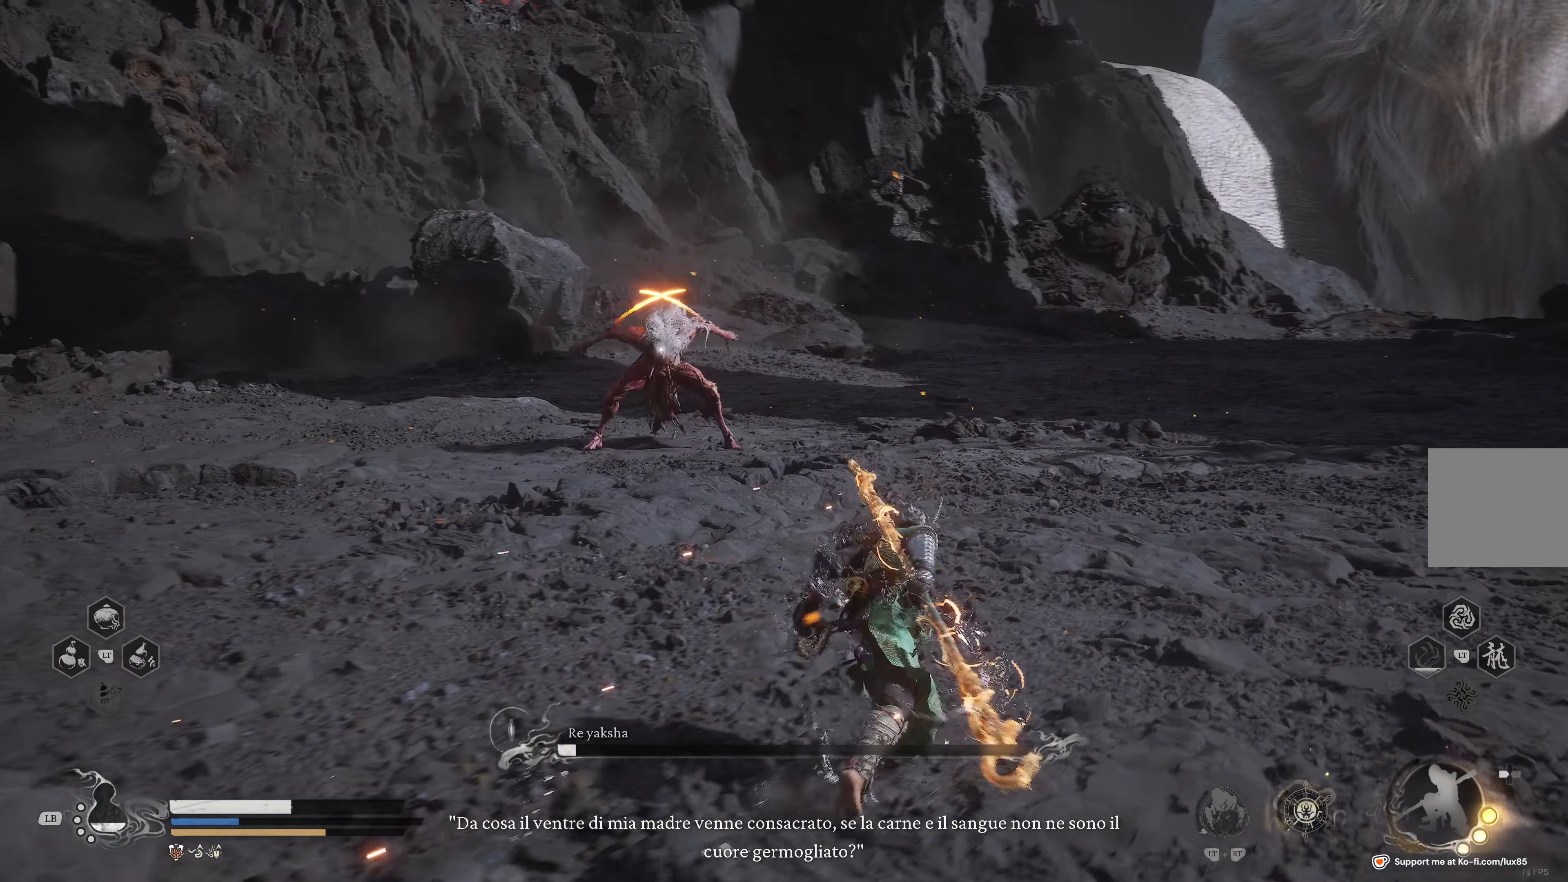
{"dt_ms": 500, "buttons": ["R2"], "left_stick": "up", "right_stick": "center", "events": []}
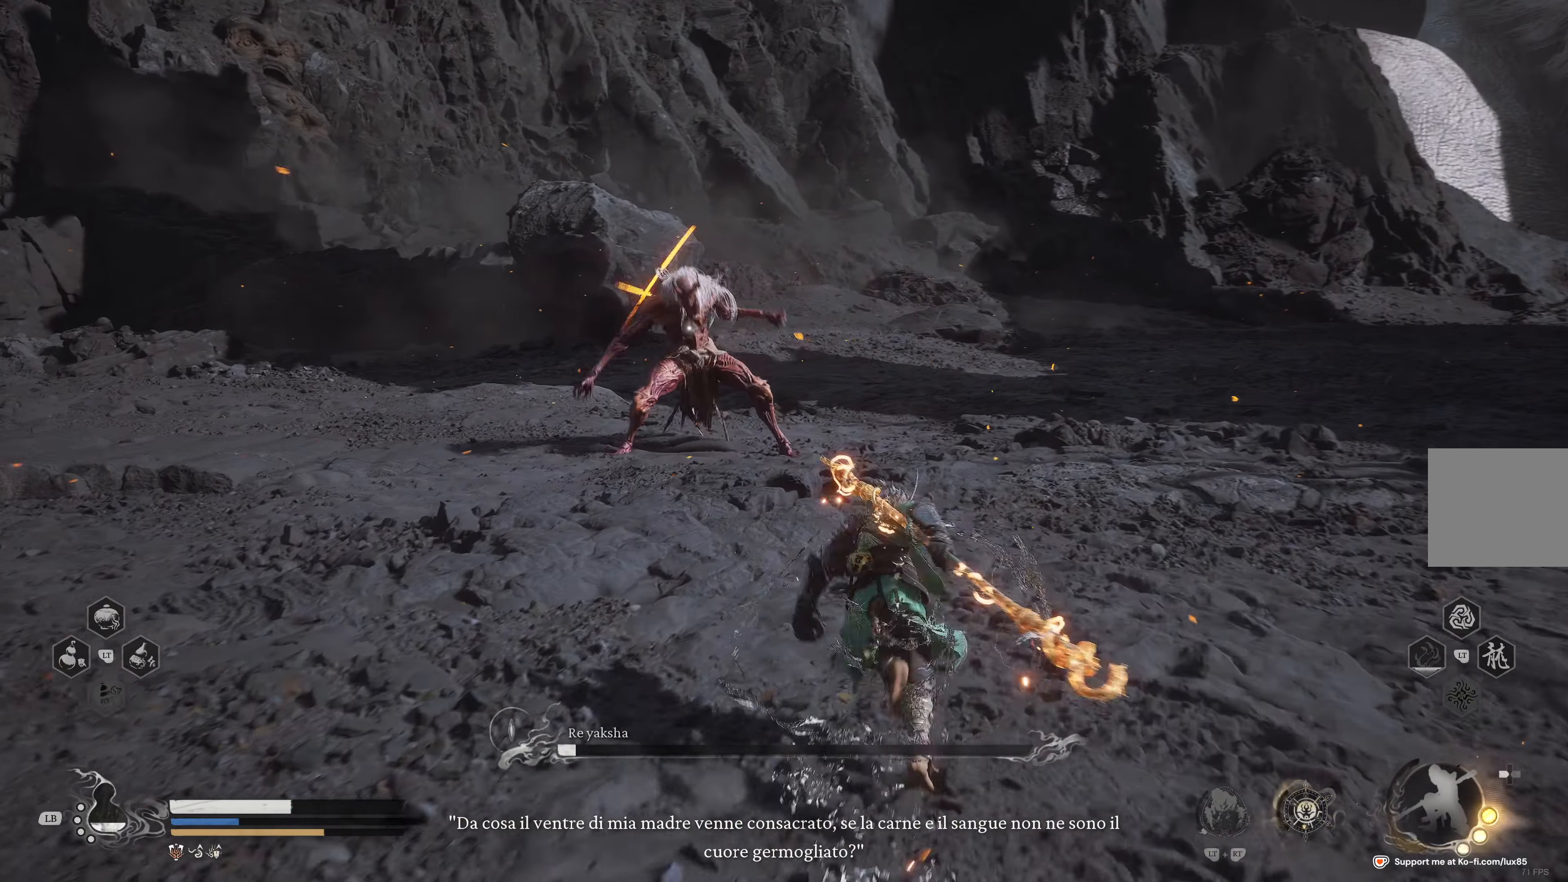
{"dt_ms": 500, "buttons": [], "left_stick": "center", "right_stick": "center"}